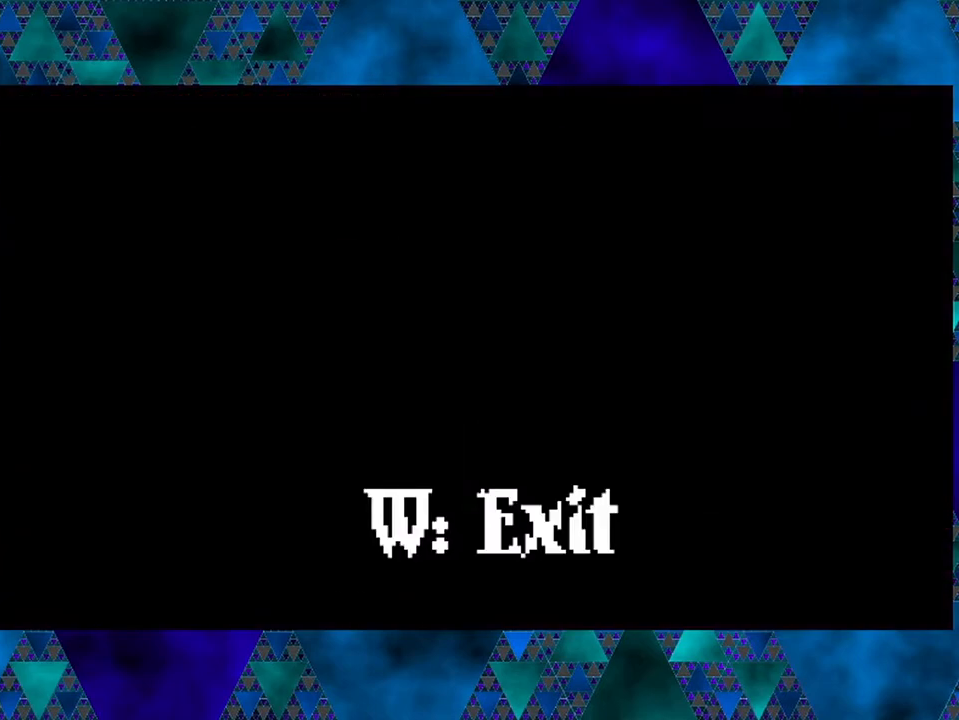
Gameplay with a controller (Nintendo layout); each line is a JSON object with the inputs held at the frame after it. "events" lists button and stick changes between this image and that frame as [ms after this image, input, new state], when the widget could be followed in between. Not read: L3 R3.
{"buttons": ["DPAD_RIGHT"], "left_stick": "center", "right_stick": "center", "events": [[33, "DPAD_UP", "down"], [117, "DPAD_UP", "up"], [333, "DPAD_RIGHT", "down"]]}
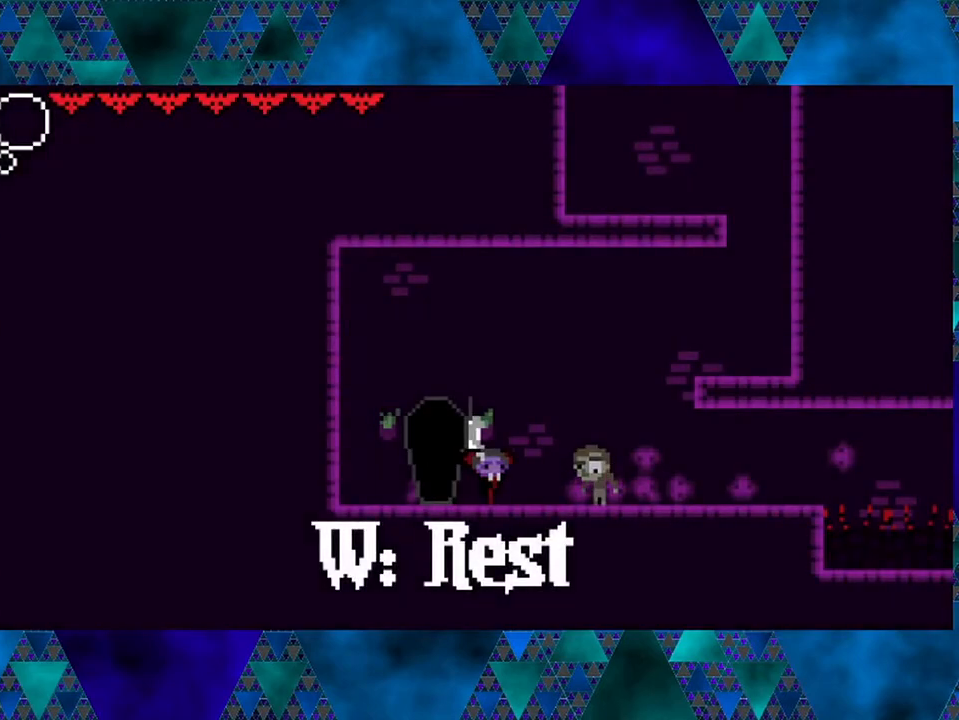
{"buttons": ["DPAD_RIGHT"], "left_stick": "center", "right_stick": "center", "events": []}
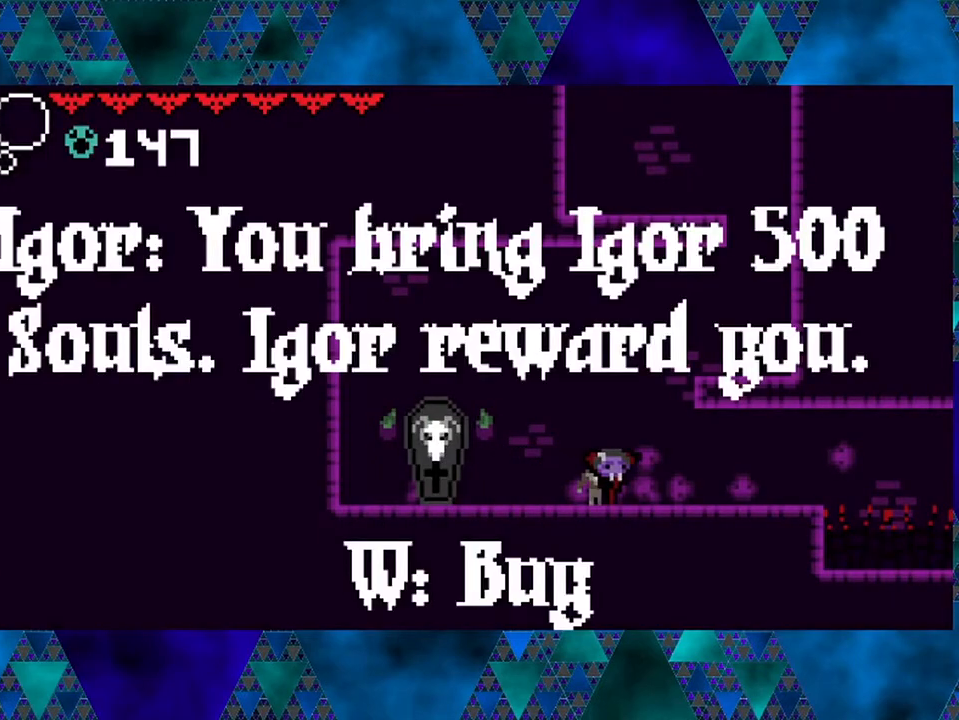
{"buttons": ["DPAD_RIGHT"], "left_stick": "center", "right_stick": "center", "events": []}
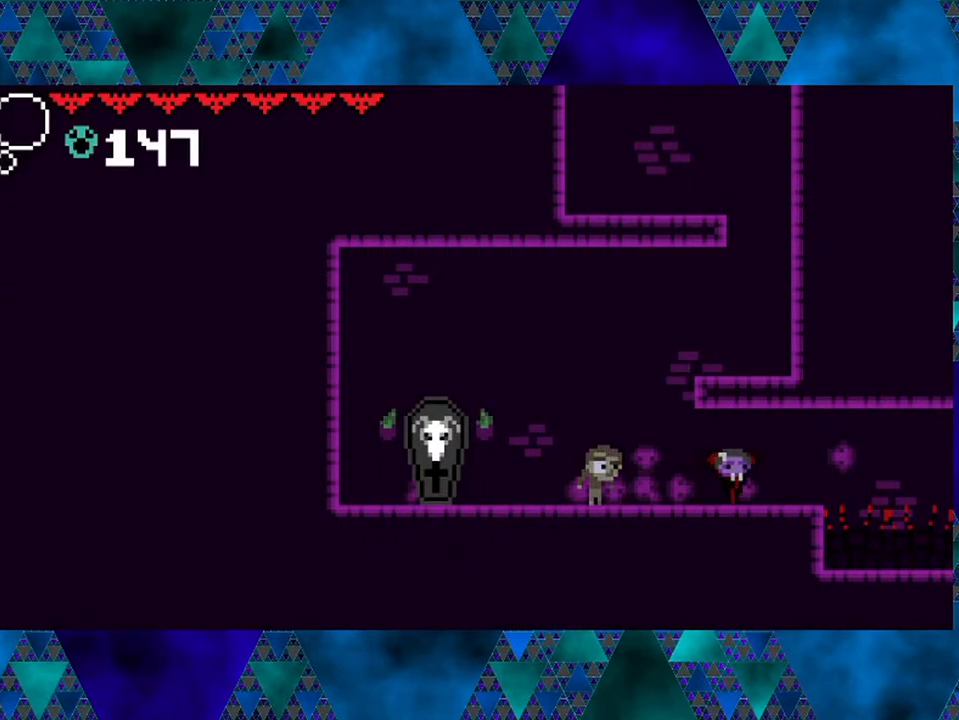
{"buttons": ["B", "R2", "DPAD_RIGHT"], "left_stick": "center", "right_stick": "center", "events": [[183, "B", "down"], [283, "R2", "down"]]}
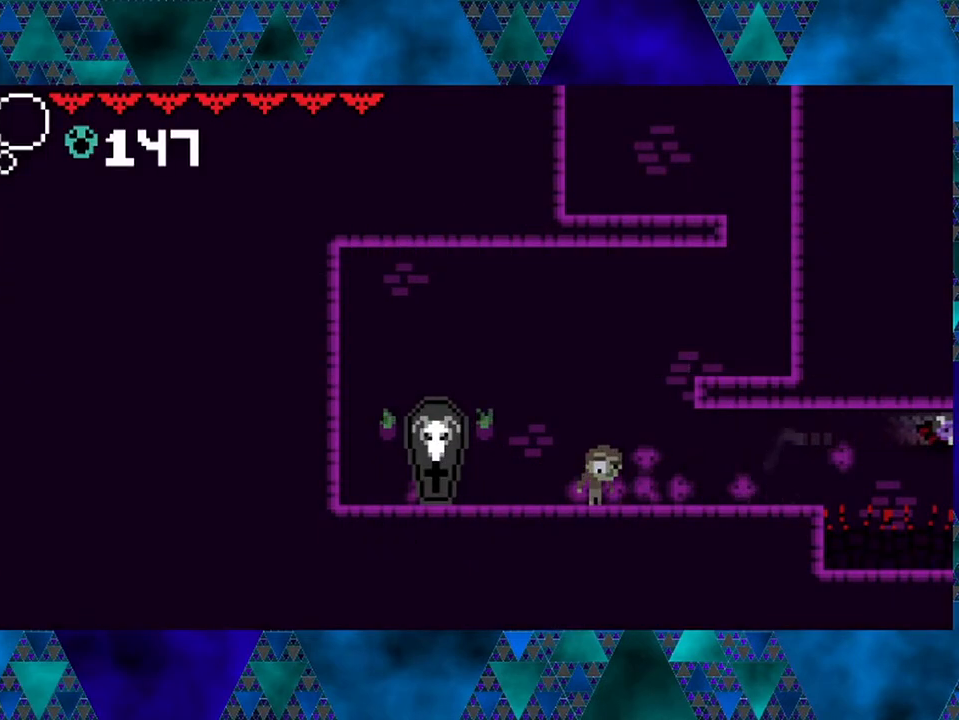
{"buttons": [], "left_stick": "center", "right_stick": "center", "events": [[167, "DPAD_RIGHT", "up"], [250, "B", "up"], [250, "R2", "up"]]}
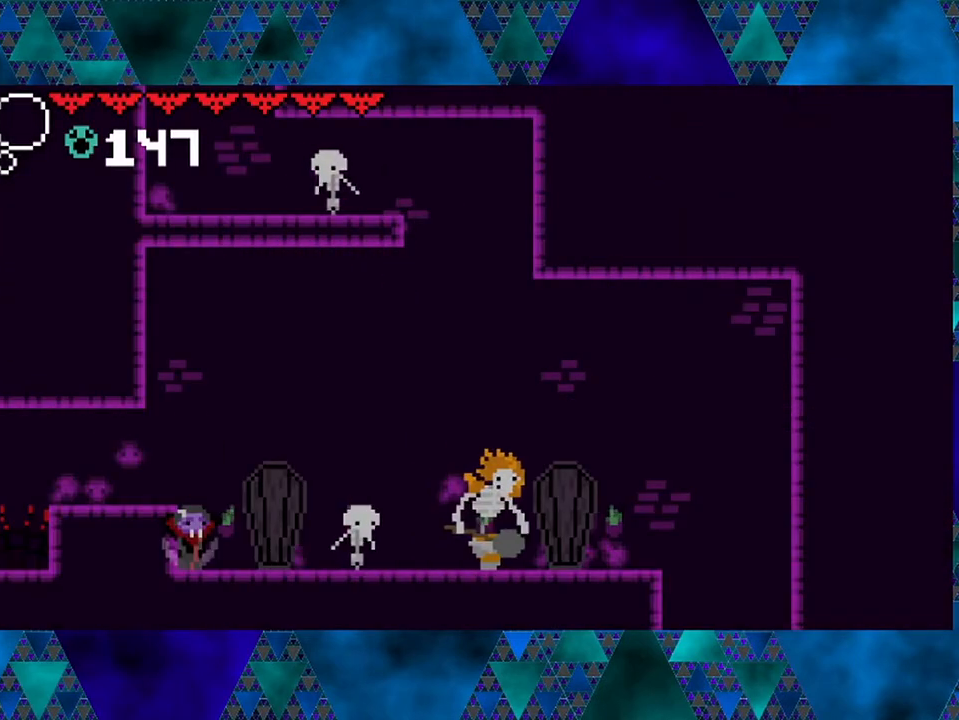
{"buttons": ["Y"], "left_stick": "center", "right_stick": "center", "events": [[500, "Y", "down"]]}
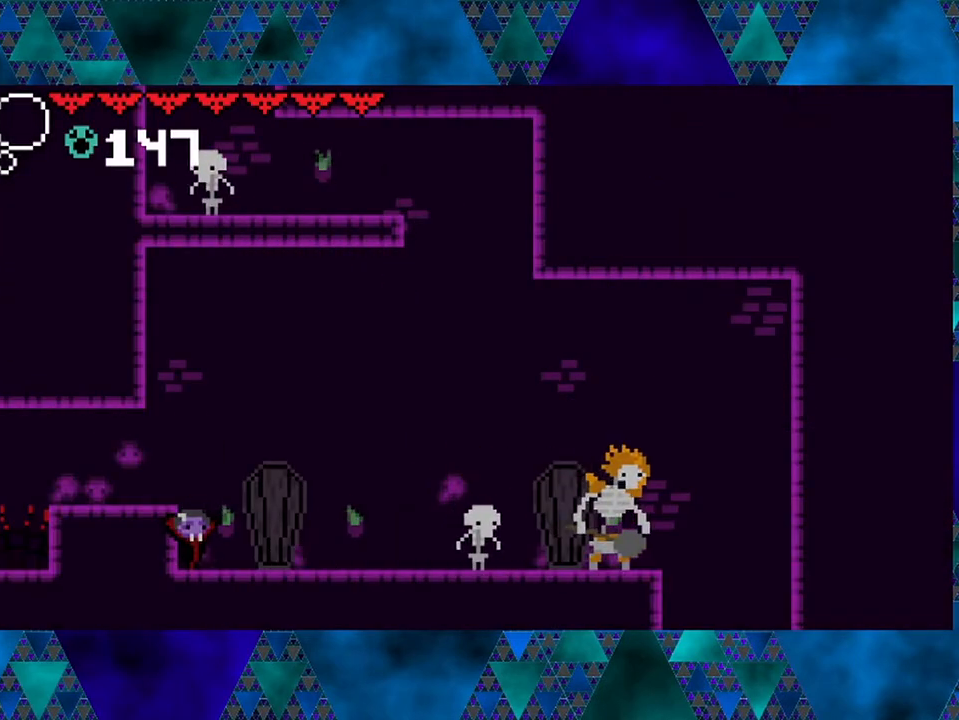
{"buttons": [], "left_stick": "center", "right_stick": "center", "events": [[50, "Y", "up"]]}
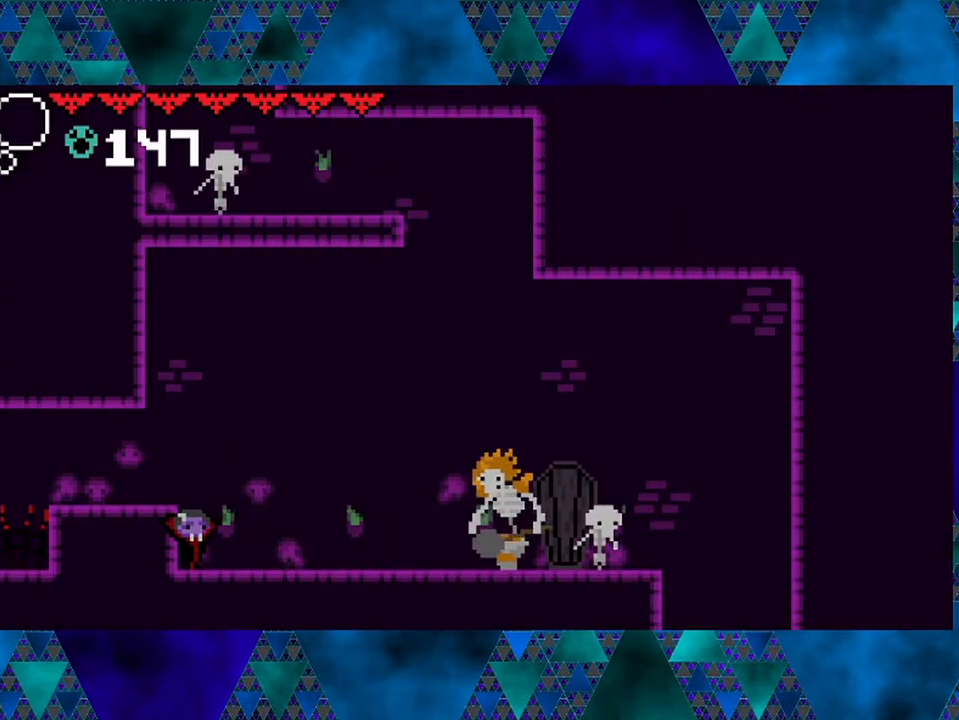
{"buttons": ["DPAD_LEFT"], "left_stick": "center", "right_stick": "center", "events": [[233, "B", "down"], [467, "B", "up"], [467, "DPAD_LEFT", "down"]]}
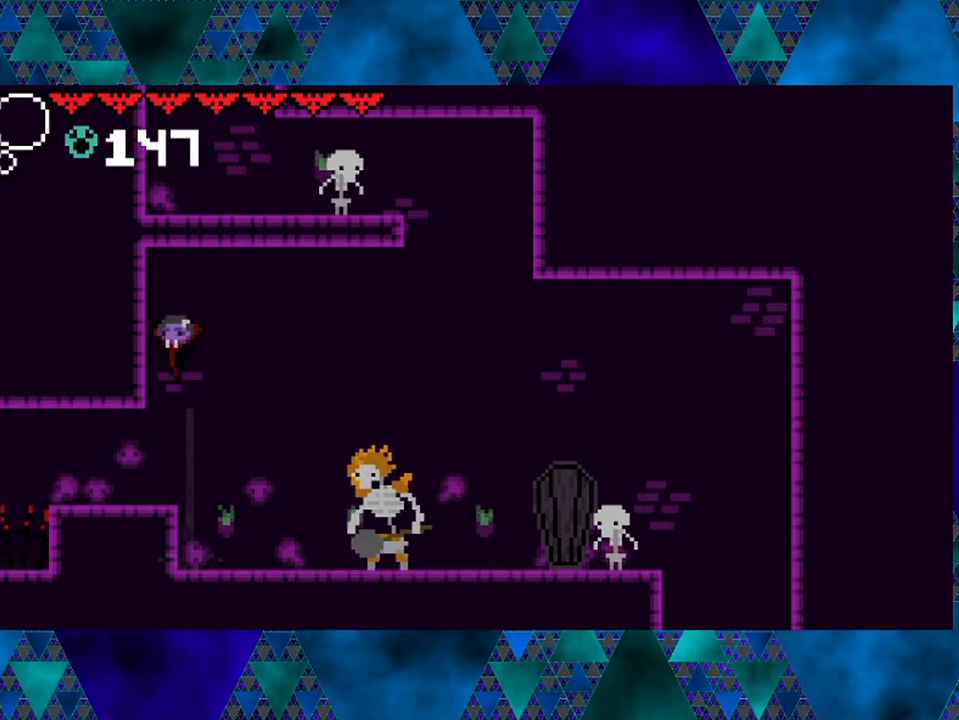
{"buttons": [], "left_stick": "center", "right_stick": "center", "events": [[217, "DPAD_LEFT", "up"]]}
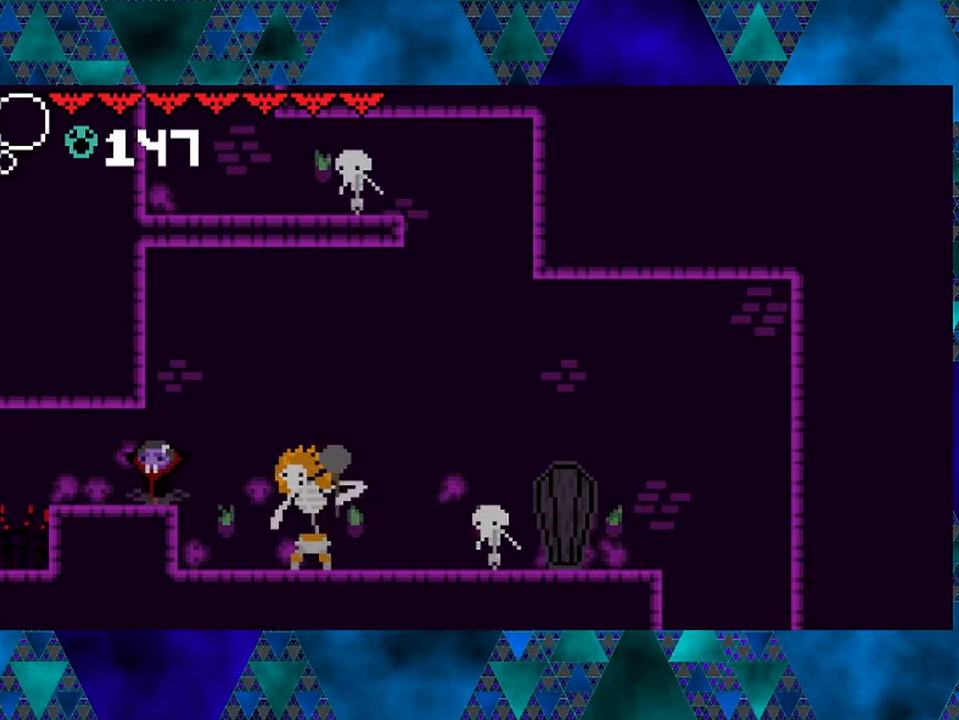
{"buttons": ["R2", "DPAD_RIGHT"], "left_stick": "center", "right_stick": "center", "events": [[33, "B", "down"], [83, "DPAD_RIGHT", "down"], [350, "B", "up"], [367, "R2", "down"]]}
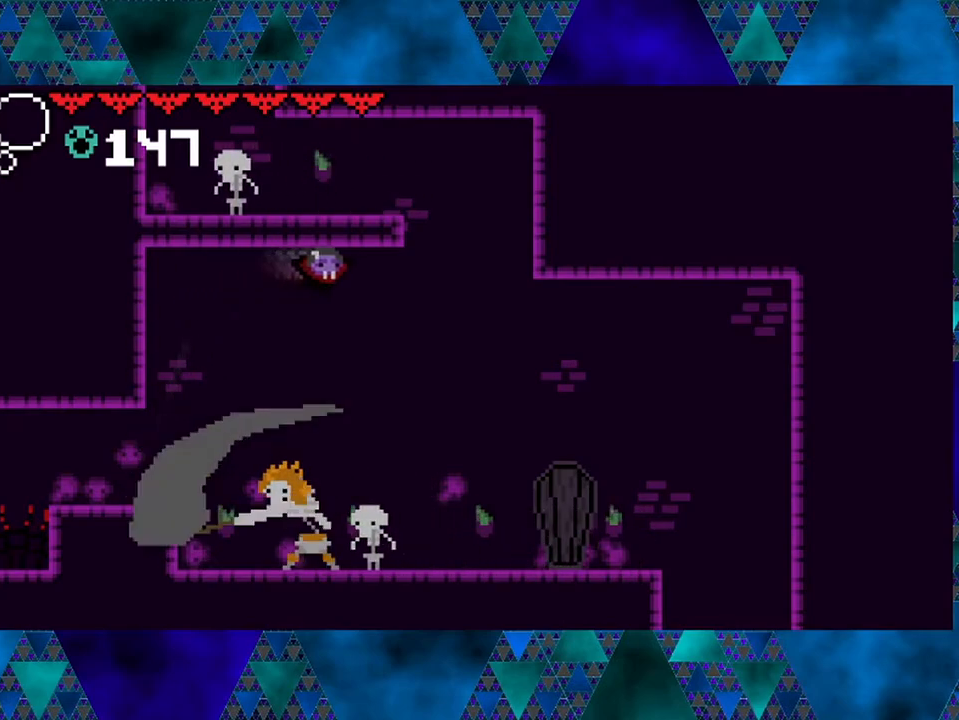
{"buttons": [], "left_stick": "center", "right_stick": "center", "events": [[400, "DPAD_RIGHT", "up"], [400, "R2", "up"]]}
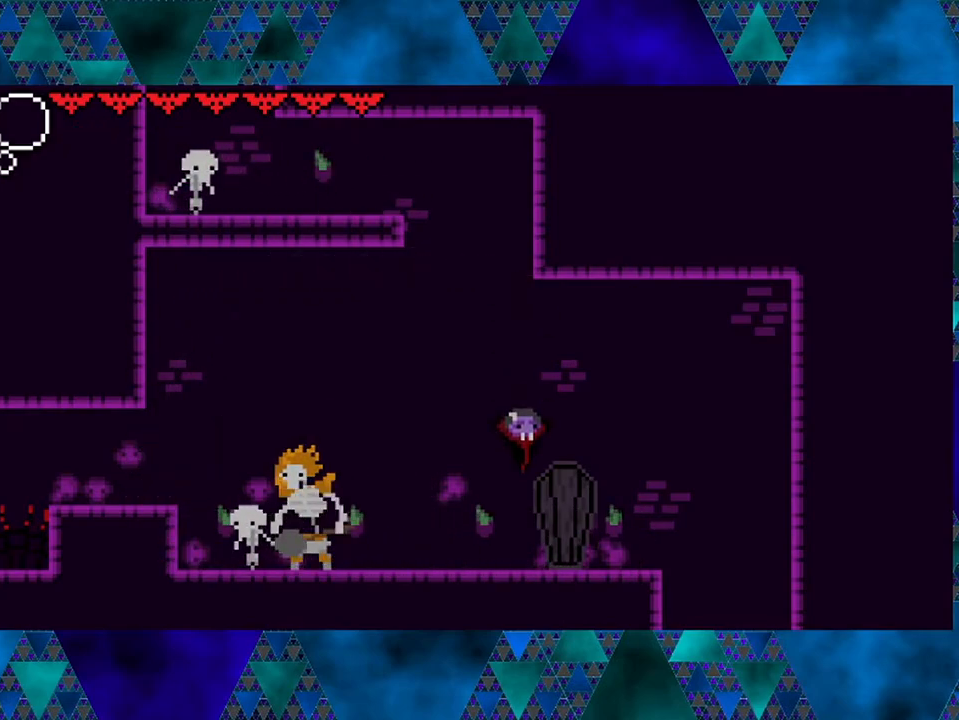
{"buttons": ["B"], "left_stick": "center", "right_stick": "center", "events": [[250, "DPAD_LEFT", "down"], [300, "B", "down"], [367, "DPAD_LEFT", "up"]]}
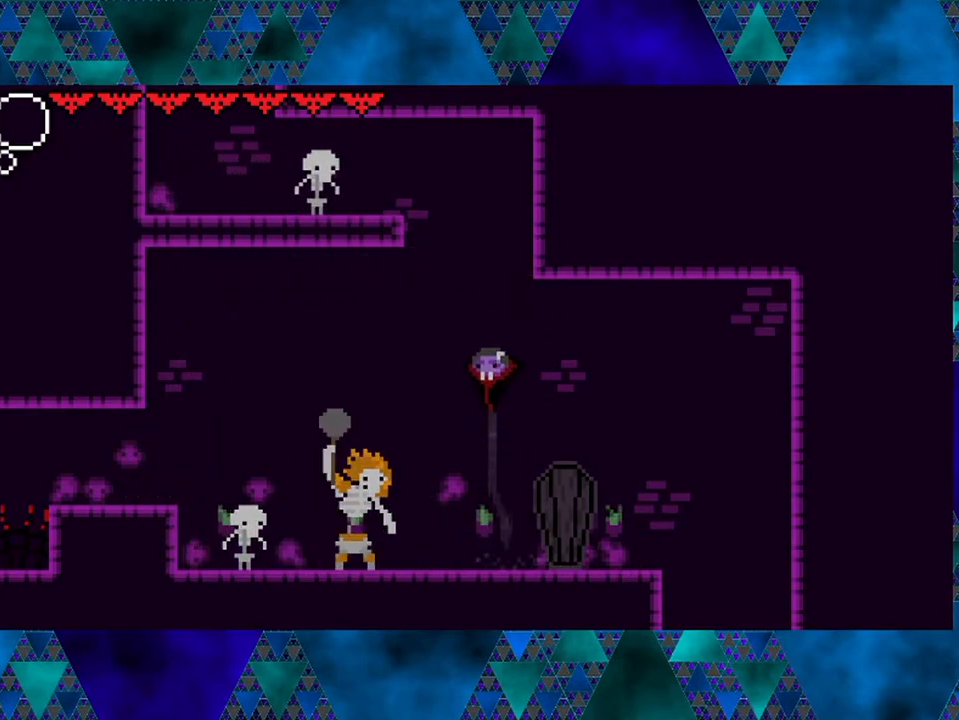
{"buttons": ["B", "Y", "DPAD_LEFT"], "left_stick": "center", "right_stick": "center", "events": [[133, "DPAD_LEFT", "down"], [183, "B", "up"], [183, "DPAD_LEFT", "up"], [217, "B", "down"], [283, "DPAD_LEFT", "down"], [383, "Y", "down"]]}
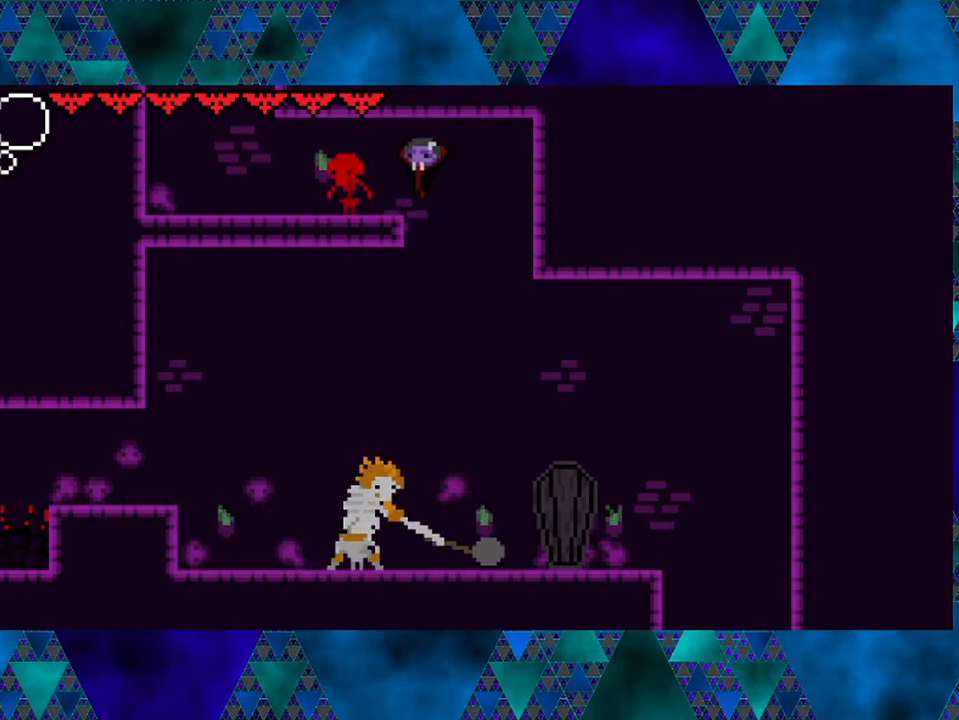
{"buttons": [], "left_stick": "center", "right_stick": "center", "events": [[133, "DPAD_LEFT", "up"], [133, "Y", "up"], [167, "B", "up"], [350, "Y", "down"], [433, "Y", "up"]]}
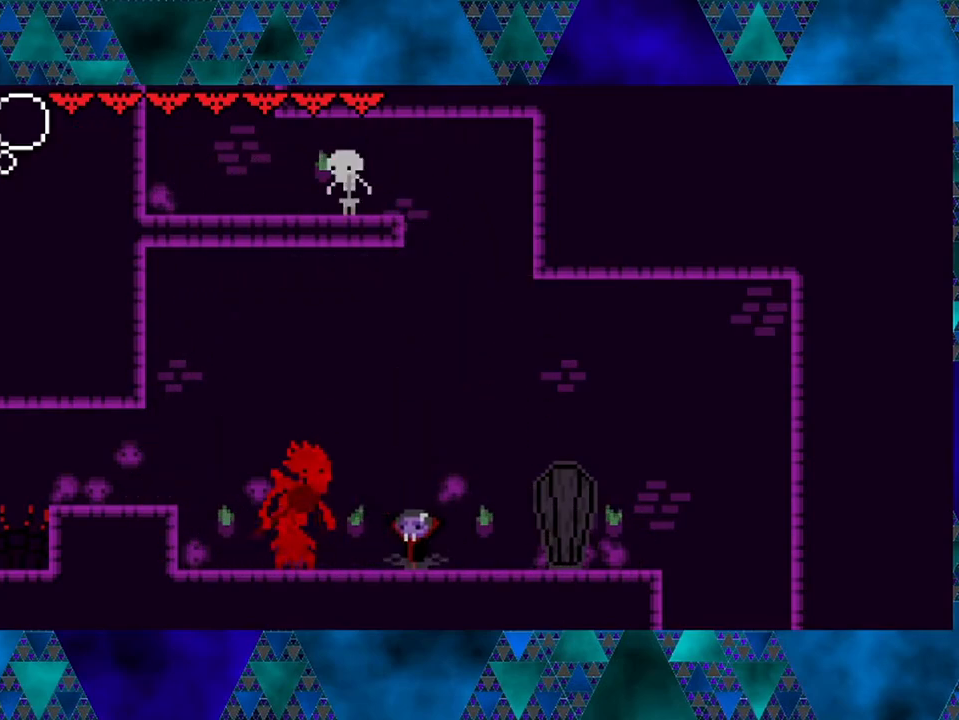
{"buttons": ["B"], "left_stick": "center", "right_stick": "center", "events": [[50, "DPAD_RIGHT", "down"], [150, "B", "down"], [450, "DPAD_RIGHT", "up"]]}
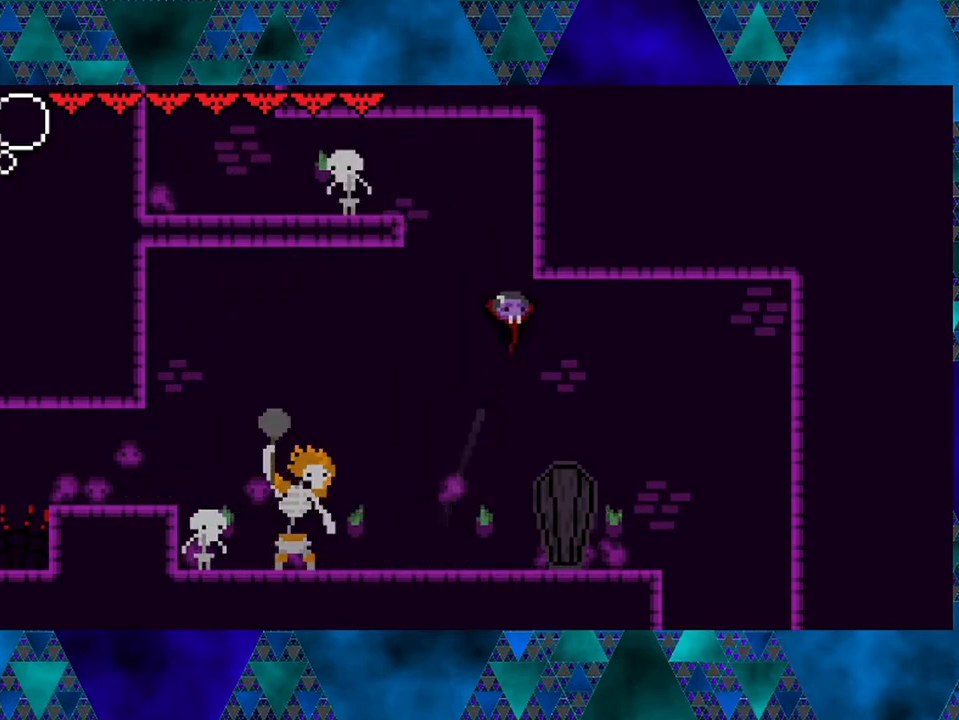
{"buttons": ["B", "Y", "DPAD_LEFT"], "left_stick": "center", "right_stick": "center", "events": [[17, "B", "up"], [67, "DPAD_LEFT", "down"], [117, "B", "down"], [367, "Y", "down"]]}
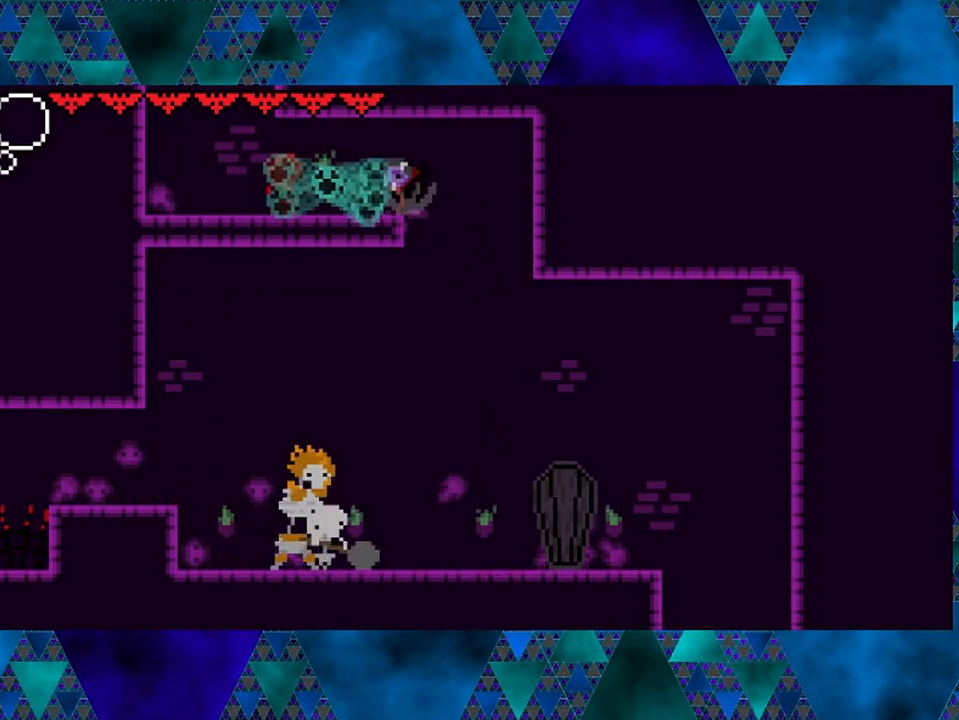
{"buttons": ["B", "DPAD_UP", "DPAD_RIGHT"], "left_stick": "center", "right_stick": "center", "events": [[33, "DPAD_LEFT", "up"], [67, "B", "up"], [67, "Y", "up"], [233, "DPAD_RIGHT", "down"], [267, "DPAD_UP", "down"], [283, "DPAD_UP", "up"], [367, "B", "down"], [367, "DPAD_RIGHT", "up"], [400, "DPAD_RIGHT", "down"], [483, "DPAD_UP", "down"]]}
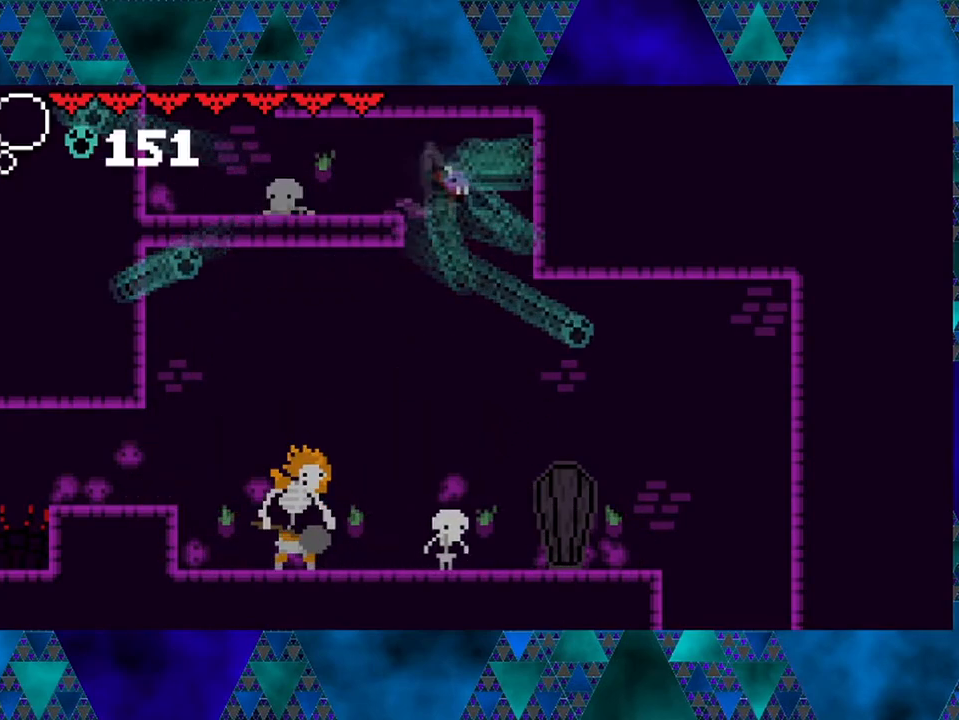
{"buttons": ["B"], "left_stick": "center", "right_stick": "center", "events": [[67, "DPAD_UP", "up"], [117, "DPAD_LEFT", "down"], [117, "DPAD_RIGHT", "up"], [200, "B", "up"], [233, "B", "down"], [300, "DPAD_LEFT", "up"]]}
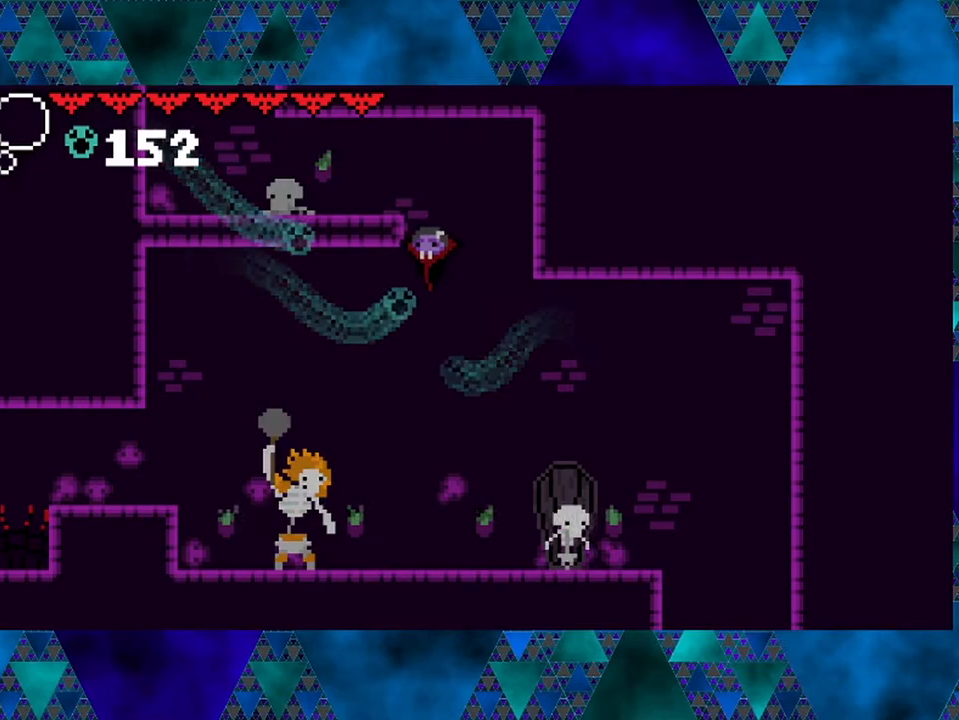
{"buttons": ["DPAD_RIGHT"], "left_stick": "center", "right_stick": "center", "events": [[117, "DPAD_RIGHT", "down"], [183, "DPAD_RIGHT", "up"], [250, "DPAD_RIGHT", "down"], [333, "DPAD_UP", "down"], [400, "DPAD_UP", "up"], [467, "B", "up"]]}
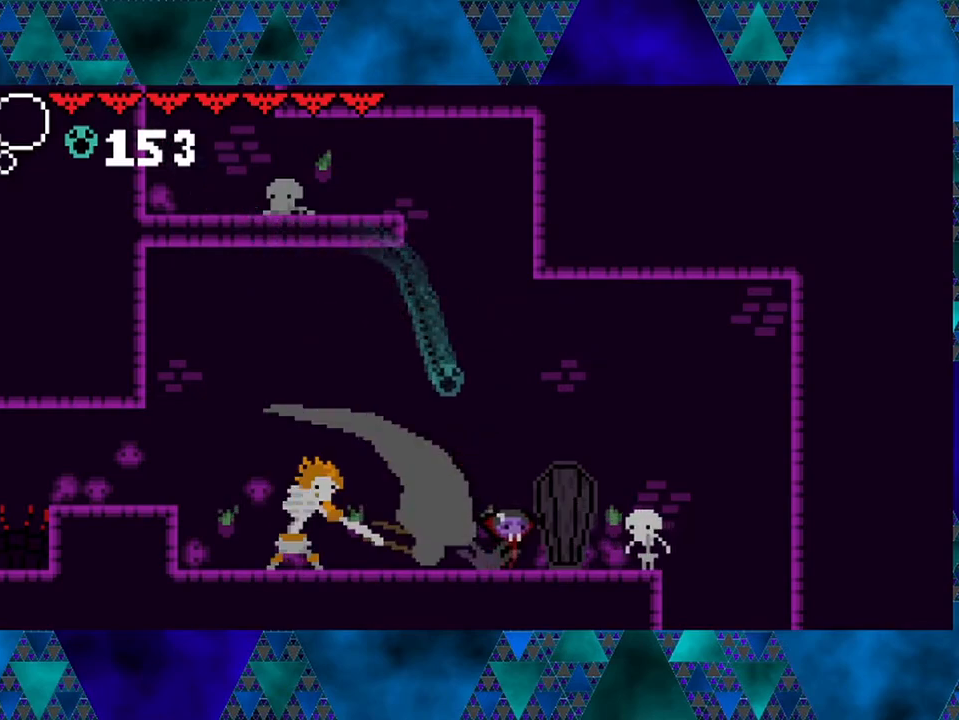
{"buttons": [], "left_stick": "center", "right_stick": "center", "events": [[17, "DPAD_RIGHT", "up"], [167, "B", "down"], [267, "DPAD_LEFT", "down"], [400, "DPAD_LEFT", "up"], [467, "B", "up"]]}
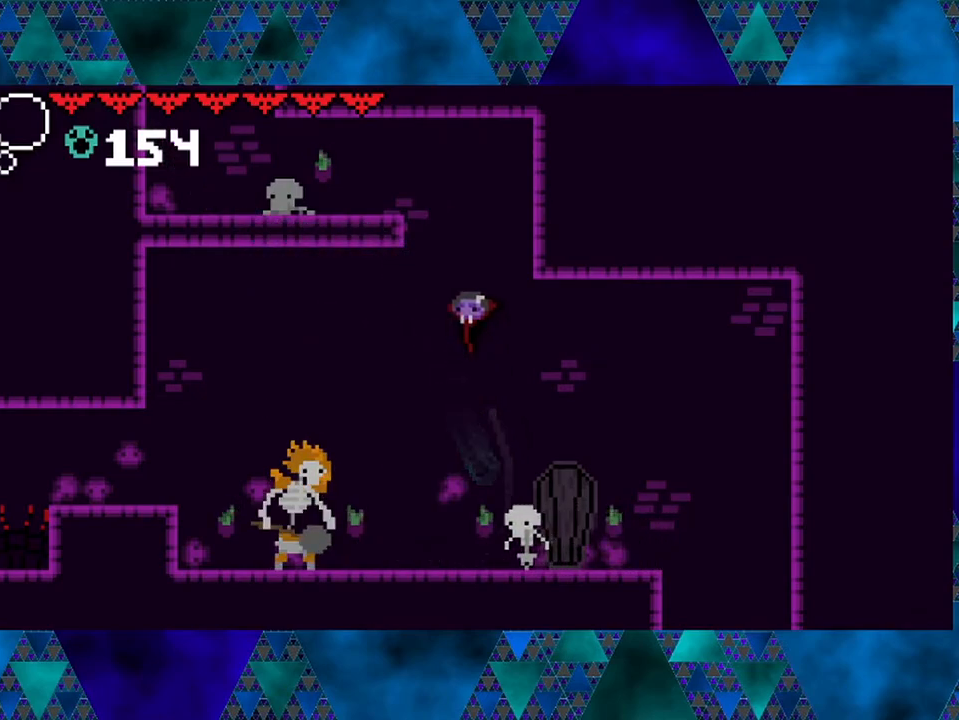
{"buttons": ["B", "R2", "DPAD_LEFT"], "left_stick": "center", "right_stick": "center", "events": [[17, "B", "down"], [33, "DPAD_LEFT", "down"], [267, "R2", "down"]]}
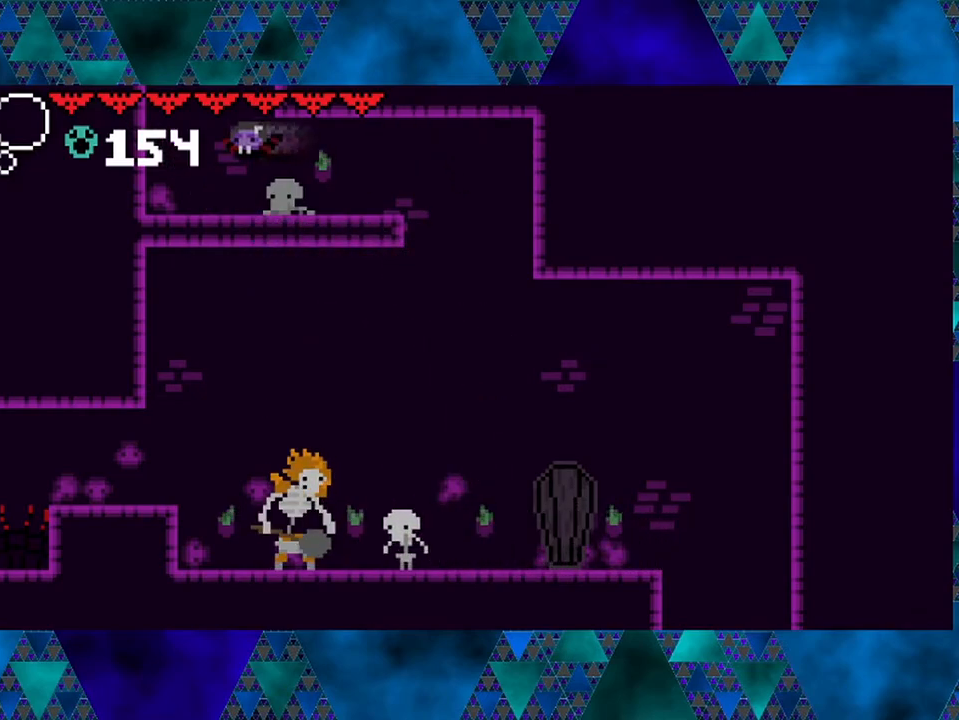
{"buttons": ["DPAD_RIGHT"], "left_stick": "center", "right_stick": "center", "events": [[17, "B", "up"], [100, "R2", "up"], [183, "DPAD_LEFT", "up"], [400, "DPAD_RIGHT", "down"]]}
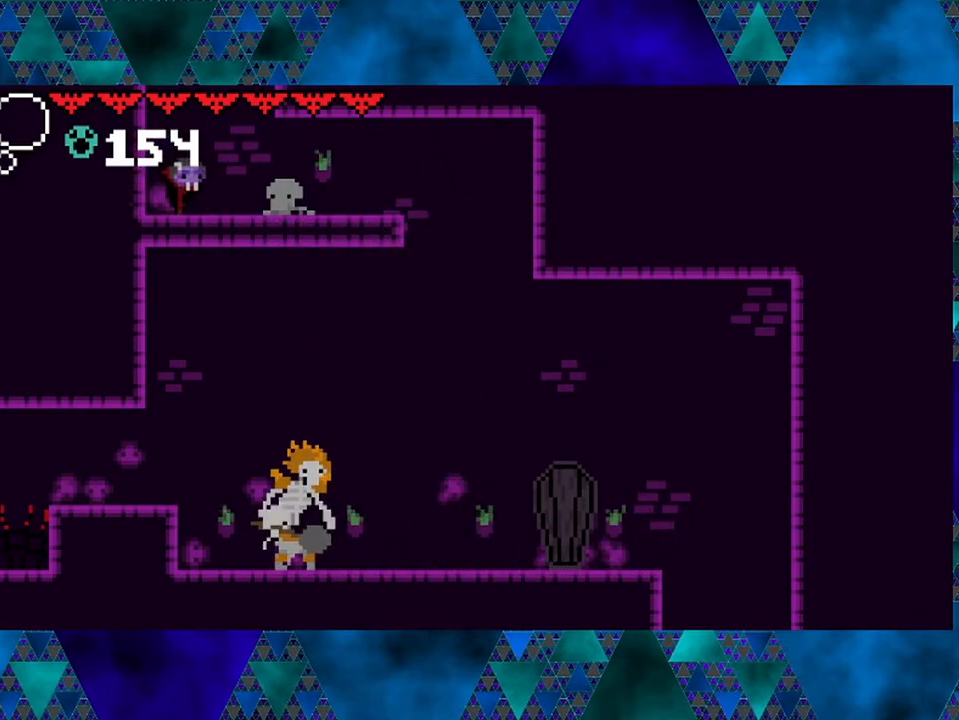
{"buttons": ["B"], "left_stick": "center", "right_stick": "center", "events": [[217, "DPAD_RIGHT", "up"], [433, "B", "down"]]}
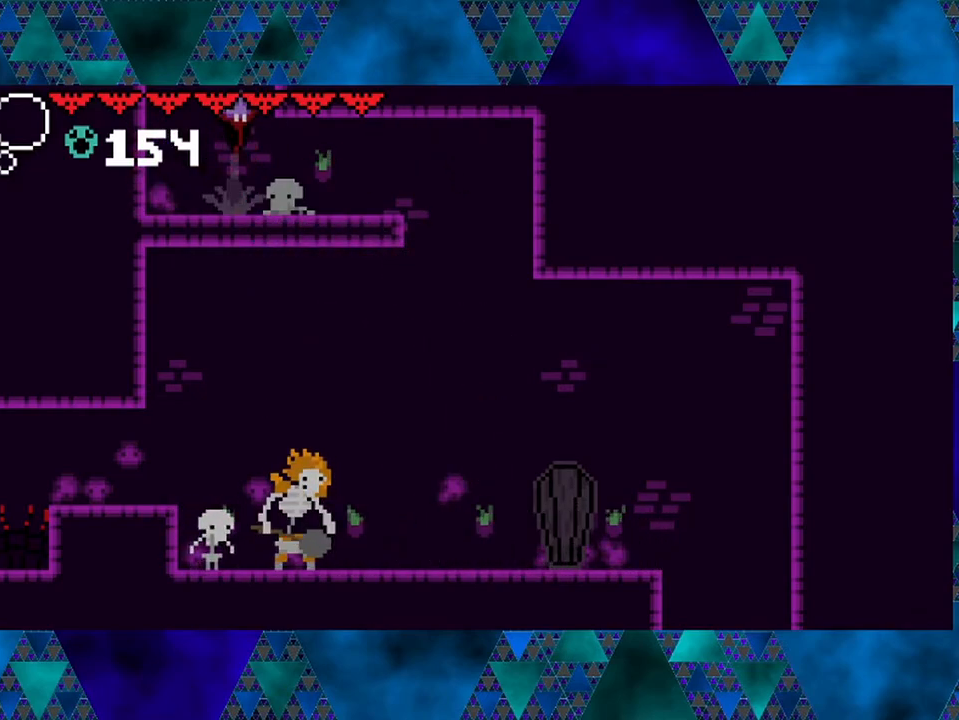
{"buttons": [], "left_stick": "center", "right_stick": "center", "events": [[383, "B", "up"]]}
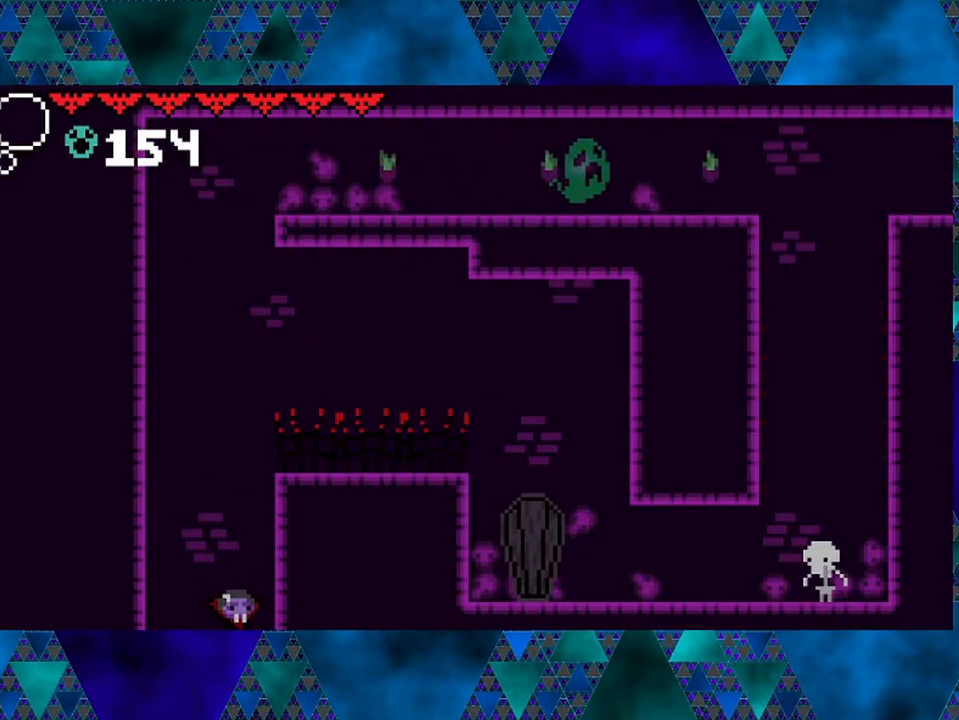
{"buttons": [], "left_stick": "center", "right_stick": "center", "events": []}
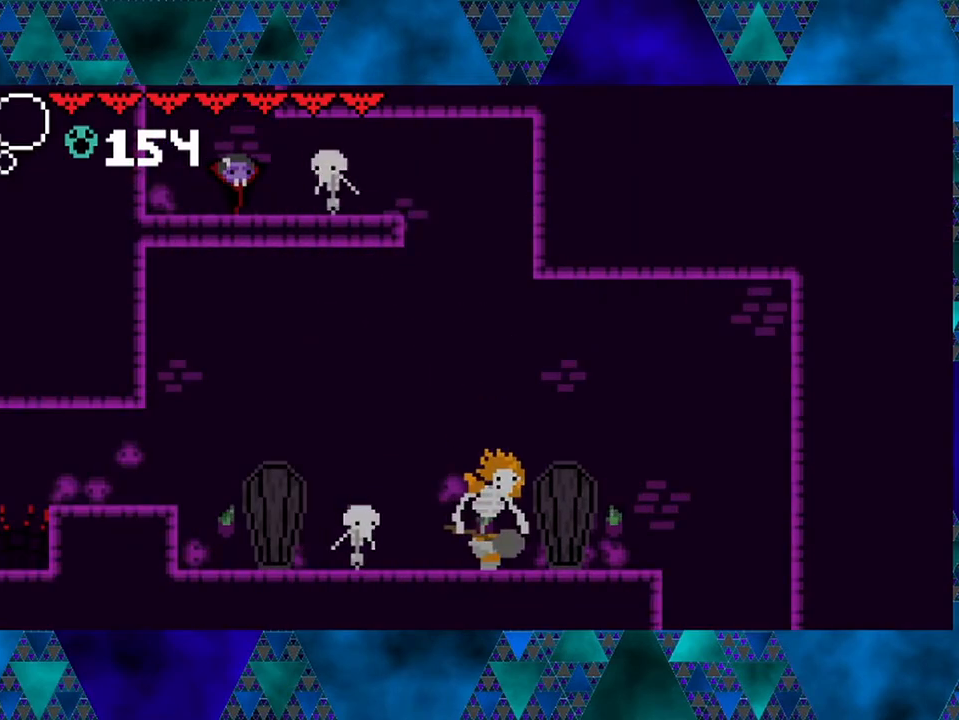
{"buttons": [], "left_stick": "center", "right_stick": "center", "events": [[167, "Y", "down"], [367, "Y", "up"]]}
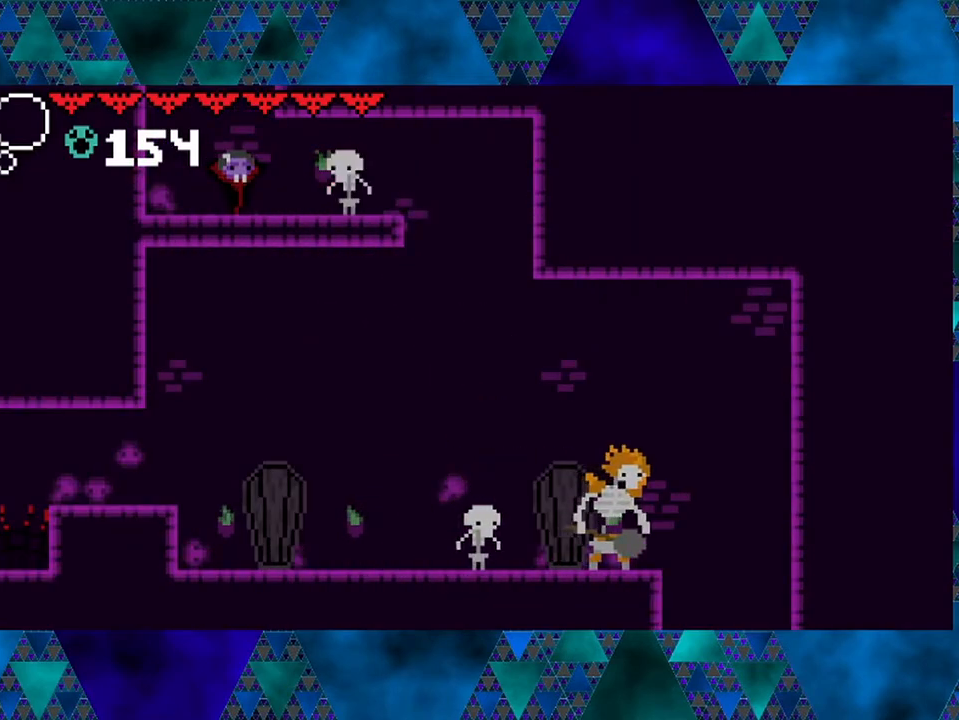
{"buttons": ["DPAD_LEFT"], "left_stick": "center", "right_stick": "center", "events": [[433, "DPAD_LEFT", "down"]]}
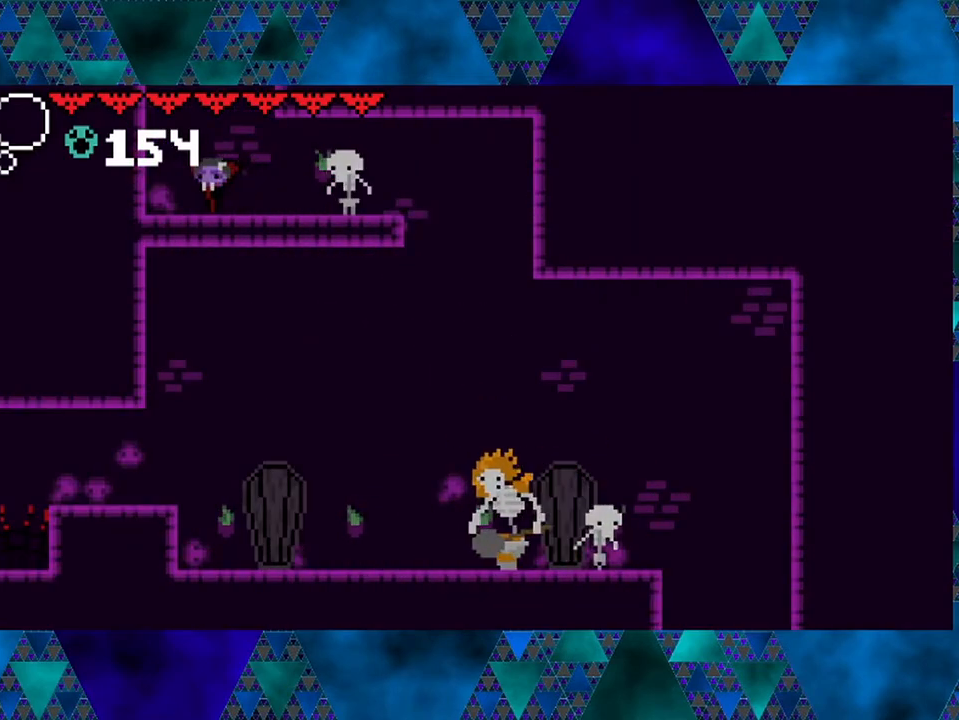
{"buttons": ["Y"], "left_stick": "center", "right_stick": "center", "events": [[83, "DPAD_LEFT", "up"], [133, "DPAD_RIGHT", "down"], [450, "Y", "down"], [500, "DPAD_RIGHT", "up"]]}
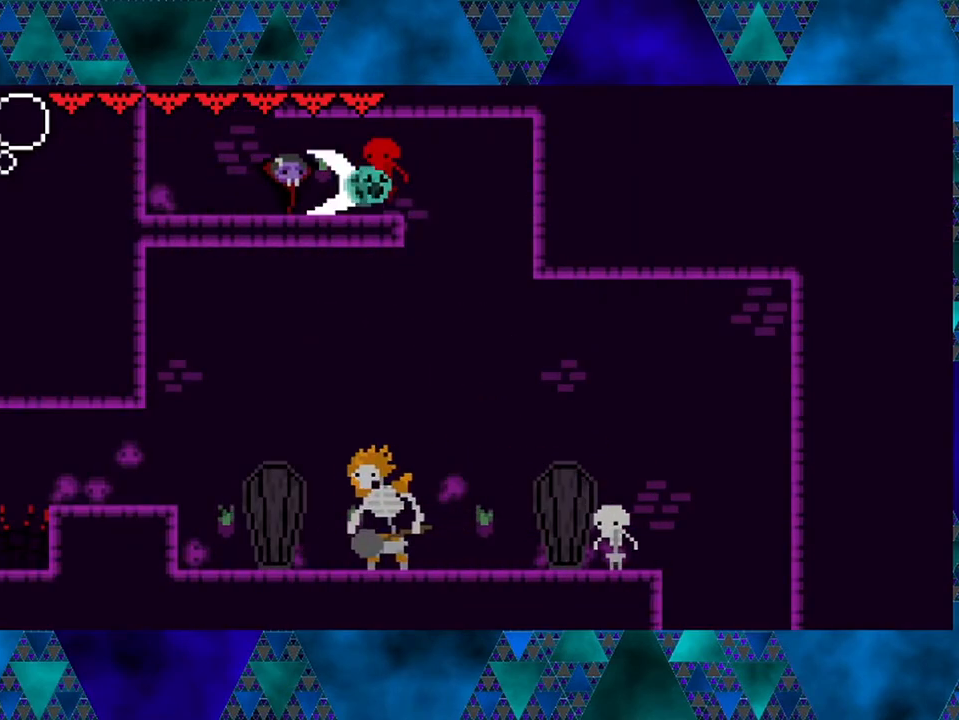
{"buttons": [], "left_stick": "center", "right_stick": "center", "events": [[133, "Y", "up"]]}
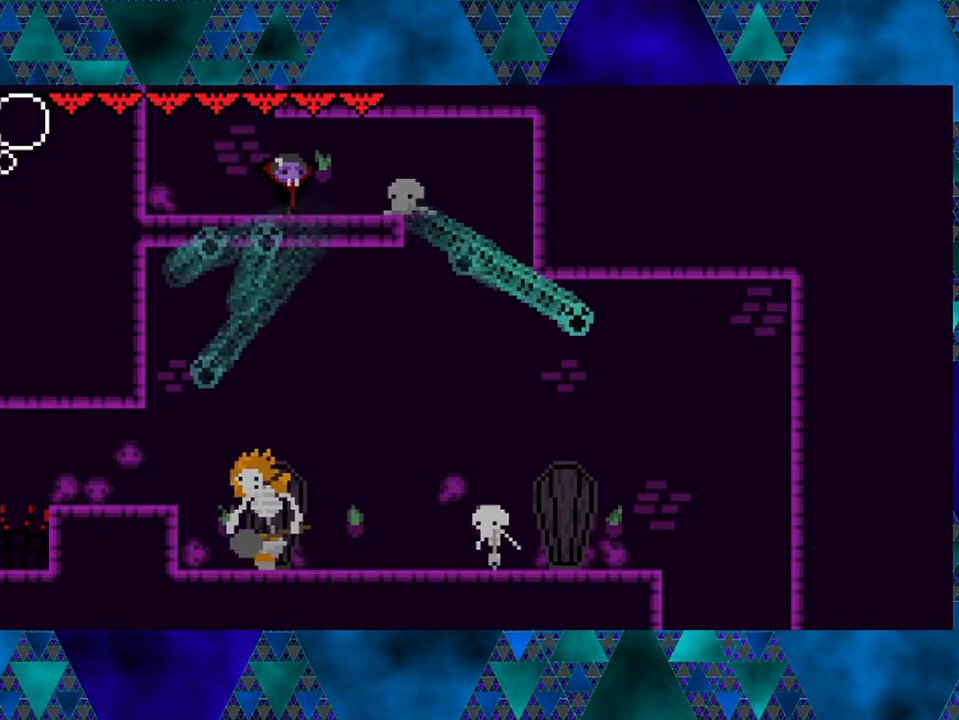
{"buttons": ["DPAD_RIGHT"], "left_stick": "center", "right_stick": "center", "events": [[167, "DPAD_RIGHT", "down"]]}